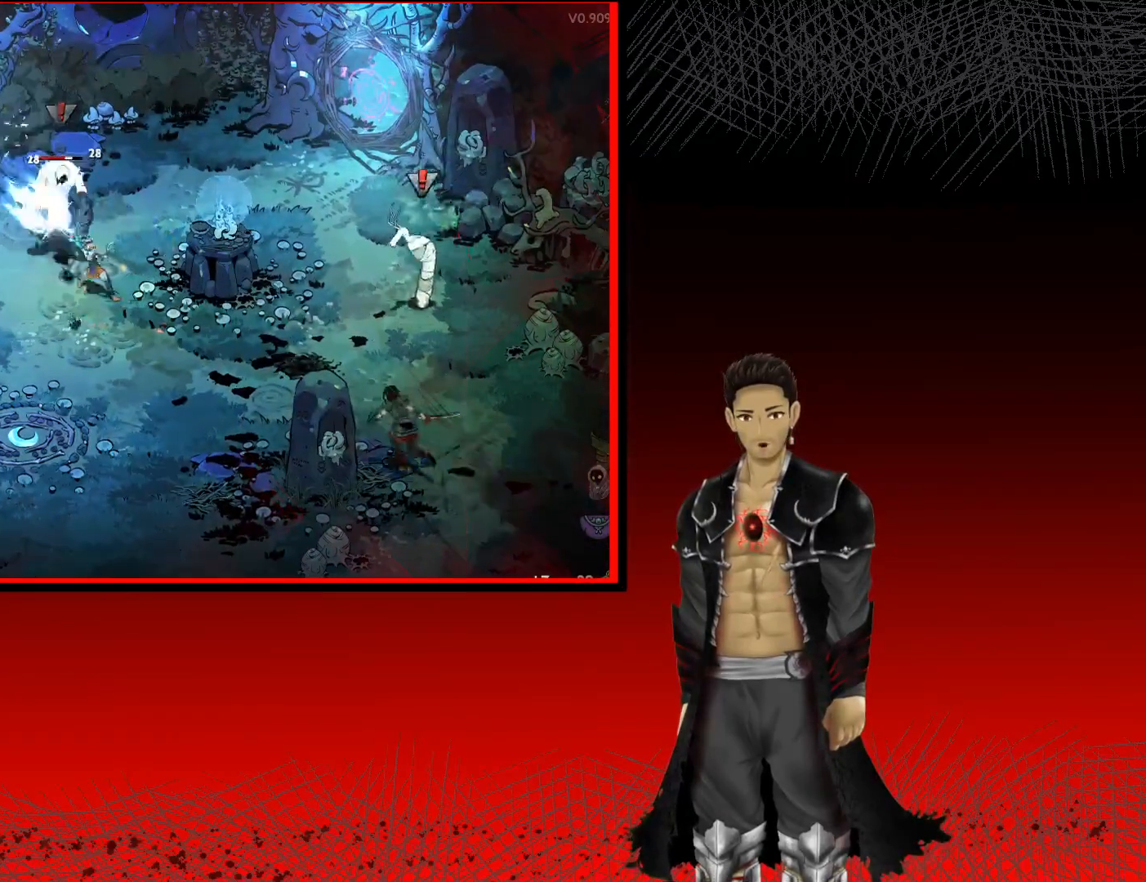
Gameplay with a controller (Xbox layout); each line is a JSON object with the inputs held at the frame after it. "events" lists button and stick changes between this image and that frame as [ms after this image, input, new state], when the widget could be followed in between.
{"buttons": ["X"], "left_stick": "up-left", "right_stick": "center", "events": [[50, "X", "down"], [167, "X", "up"], [250, "X", "down"], [367, "X", "up"], [450, "X", "down"]]}
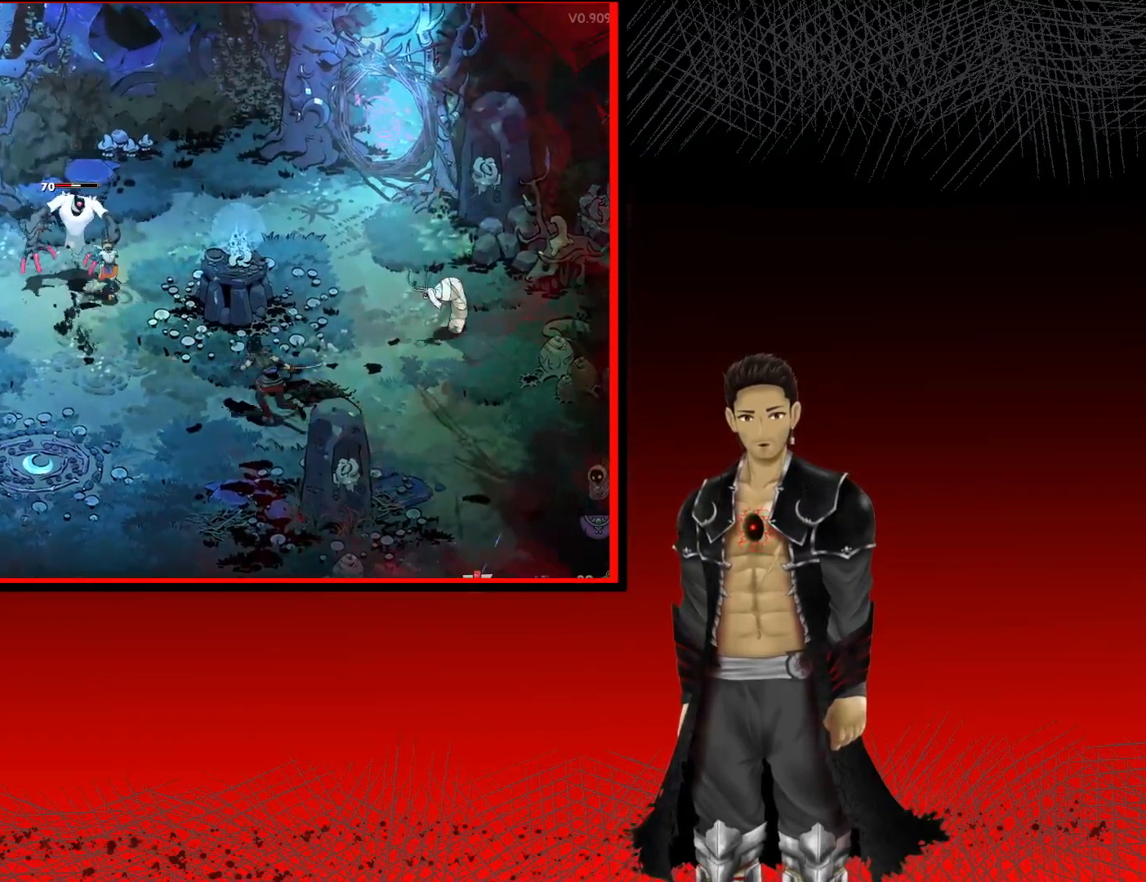
{"buttons": [], "left_stick": "right", "right_stick": "center", "events": [[83, "X", "up"], [167, "X", "down"], [317, "X", "up"], [317, "left_stick", "center"], [467, "left_stick", "right"]]}
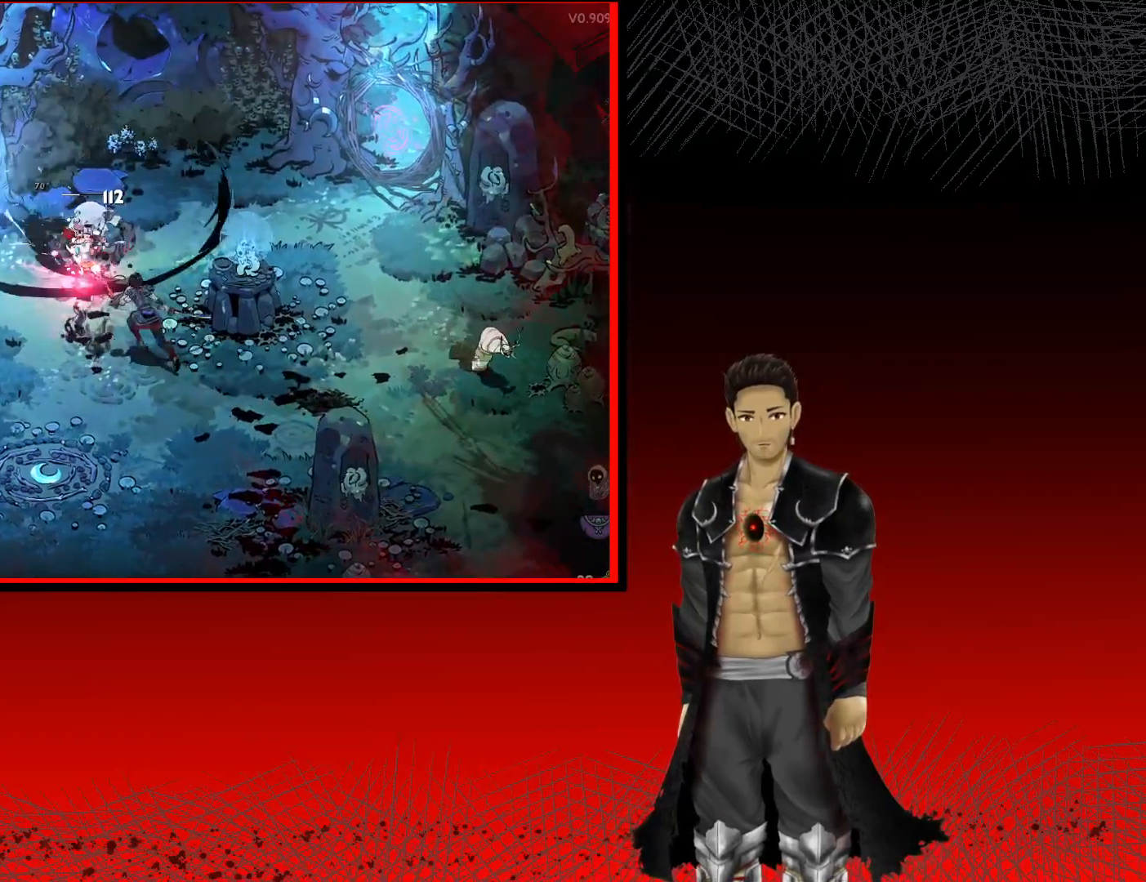
{"buttons": ["X"], "left_stick": "down-right", "right_stick": "center", "events": [[117, "A", "down"], [400, "left_stick", "down-right"], [417, "A", "up"], [500, "X", "down"]]}
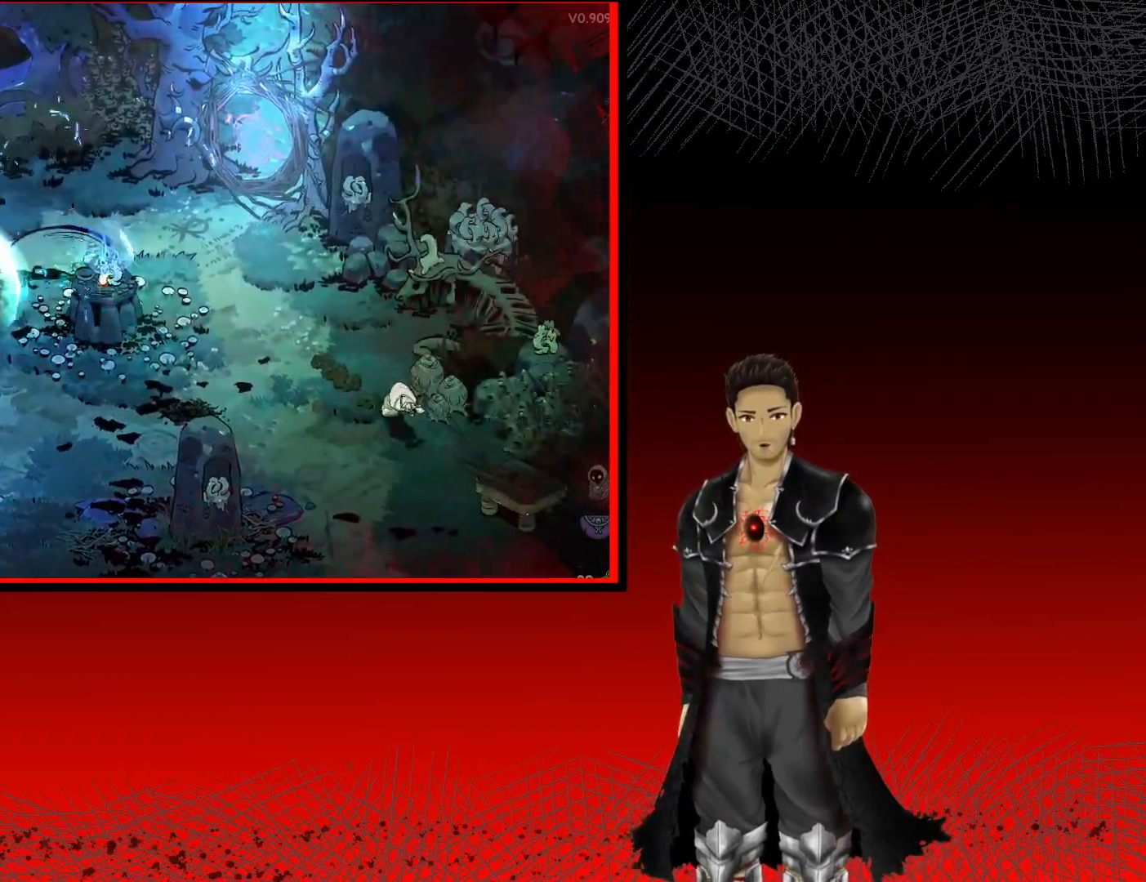
{"buttons": ["A"], "left_stick": "down-right", "right_stick": "center", "events": [[133, "X", "up"], [300, "A", "down"]]}
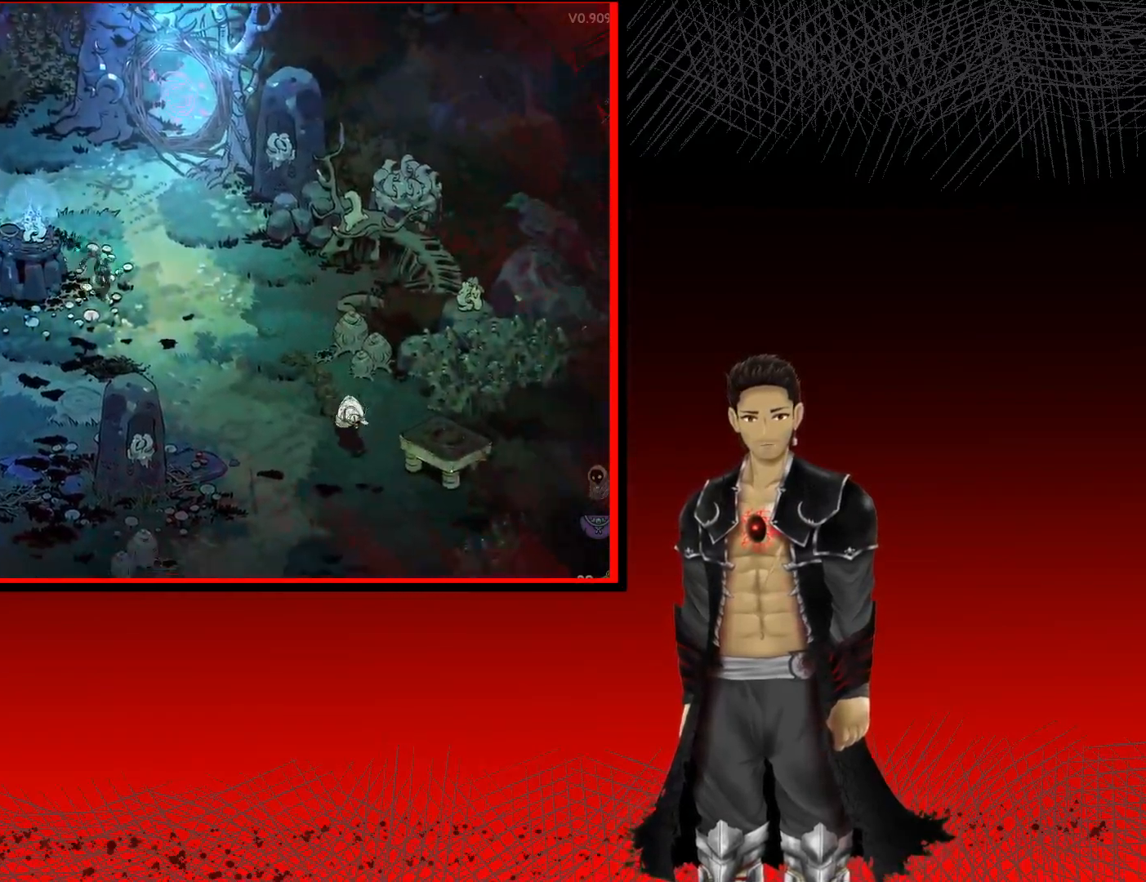
{"buttons": ["X"], "left_stick": "down-right", "right_stick": "center", "events": [[17, "A", "up"], [333, "X", "down"]]}
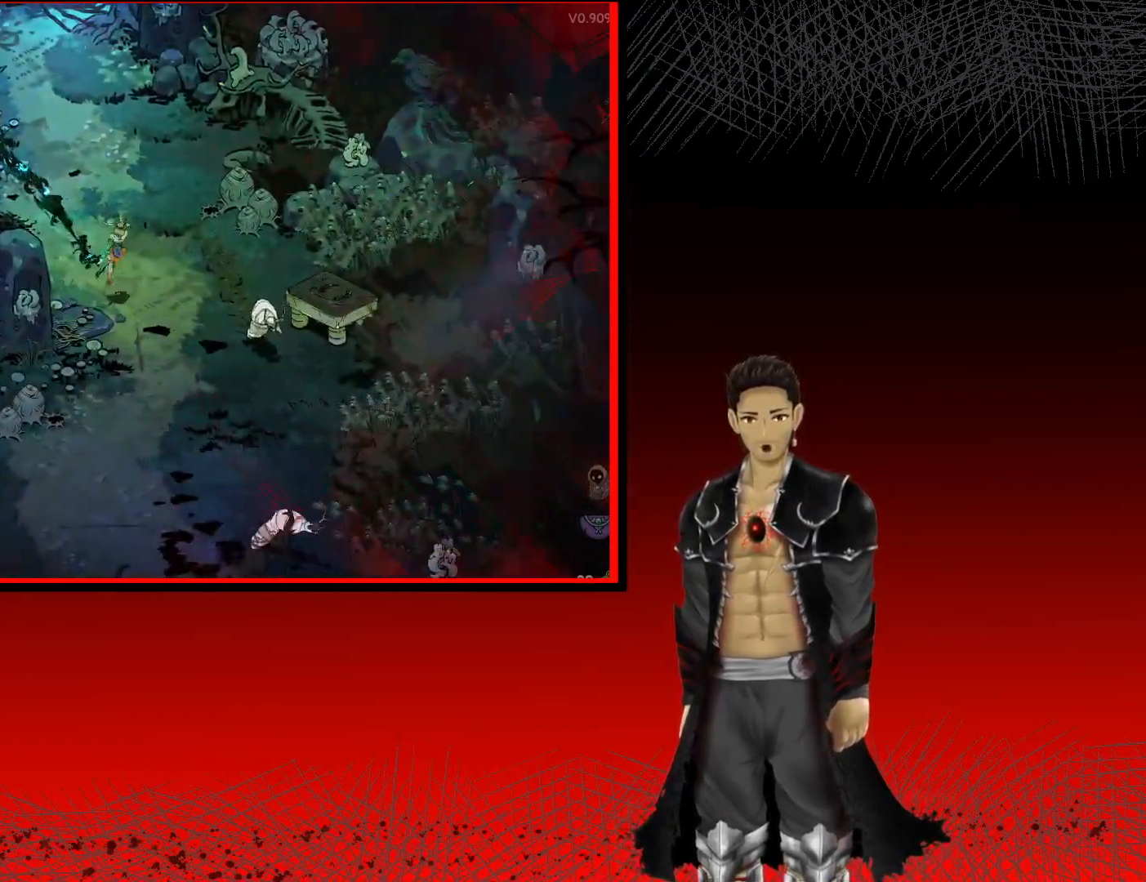
{"buttons": ["X"], "left_stick": "down-right", "right_stick": "center", "events": [[17, "X", "up"], [117, "X", "down"], [183, "X", "up"], [350, "A", "down"], [417, "X", "down"], [500, "A", "up"]]}
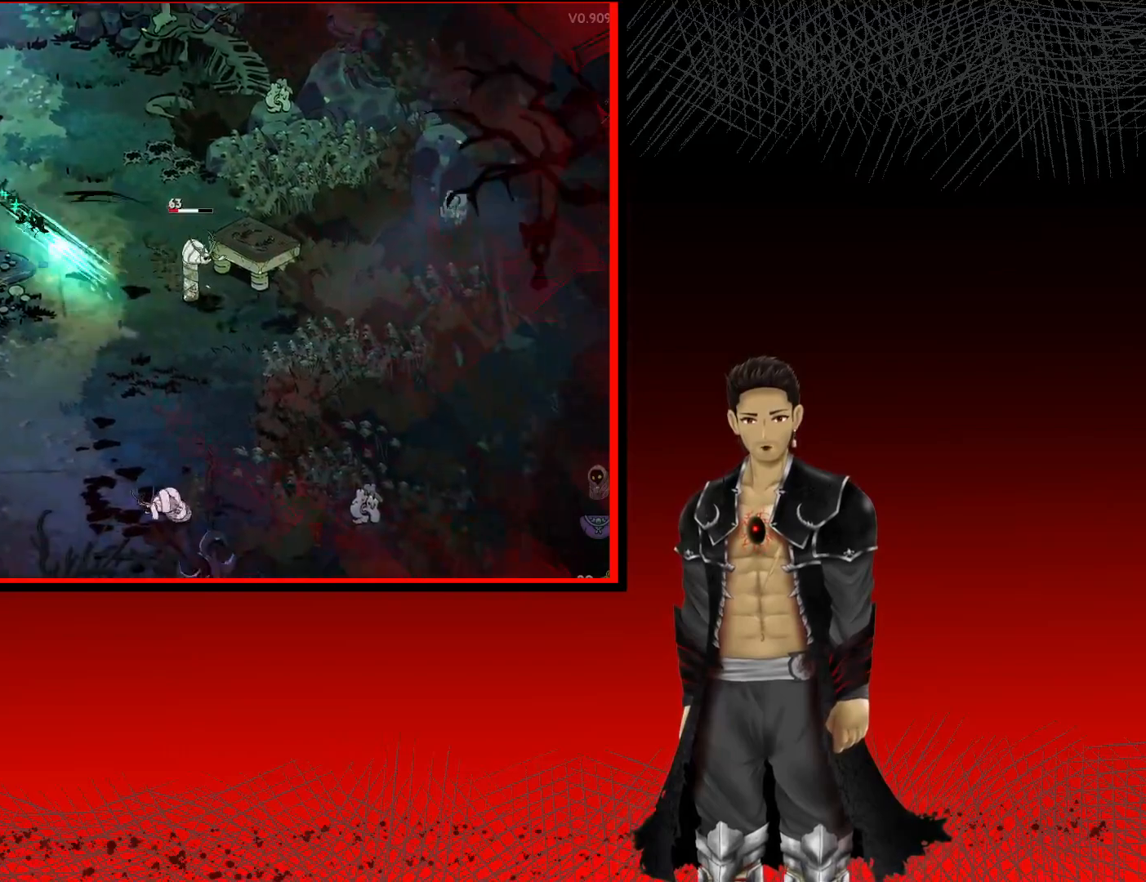
{"buttons": ["A"], "left_stick": "down", "right_stick": "center", "events": [[67, "X", "up"], [150, "X", "down"], [250, "X", "up"], [317, "left_stick", "down"], [467, "A", "down"]]}
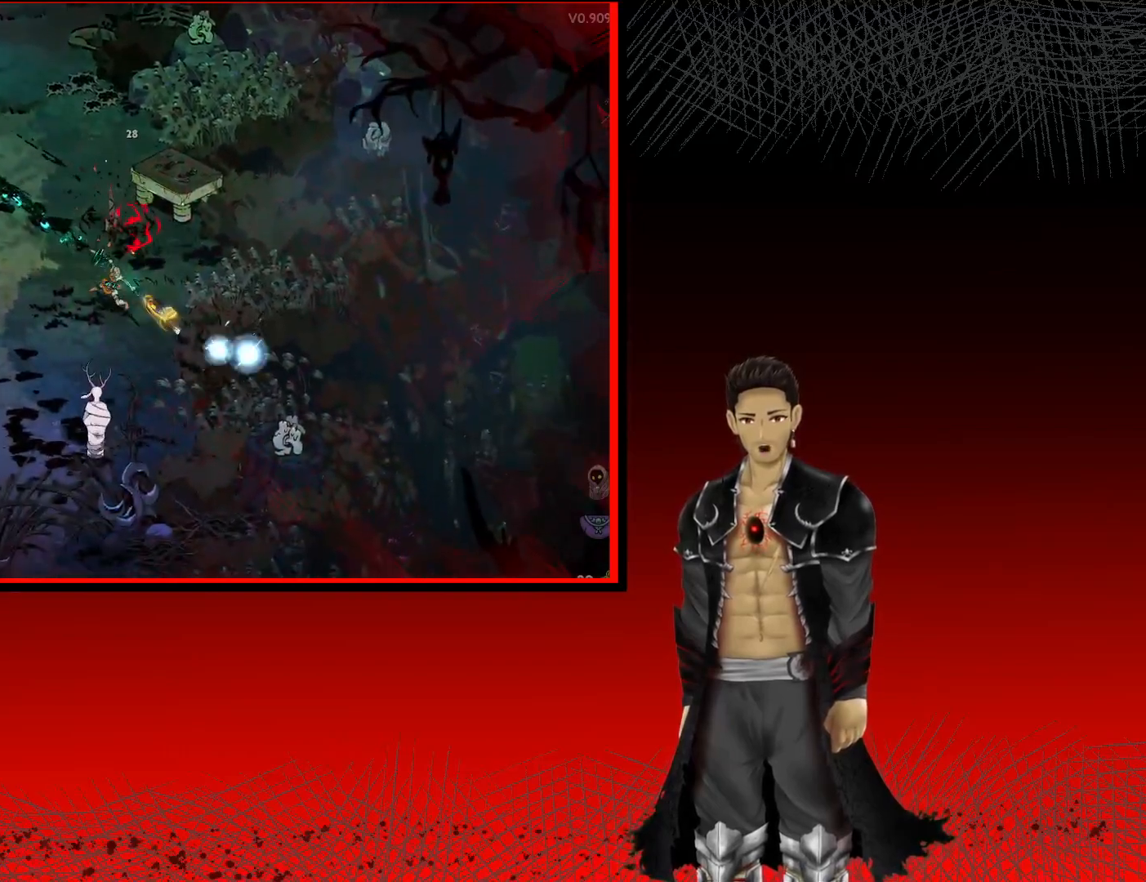
{"buttons": ["X"], "left_stick": "down", "right_stick": "center", "events": [[17, "X", "down"], [117, "A", "up"], [133, "X", "up"], [217, "X", "down"], [333, "X", "up"], [433, "X", "down"]]}
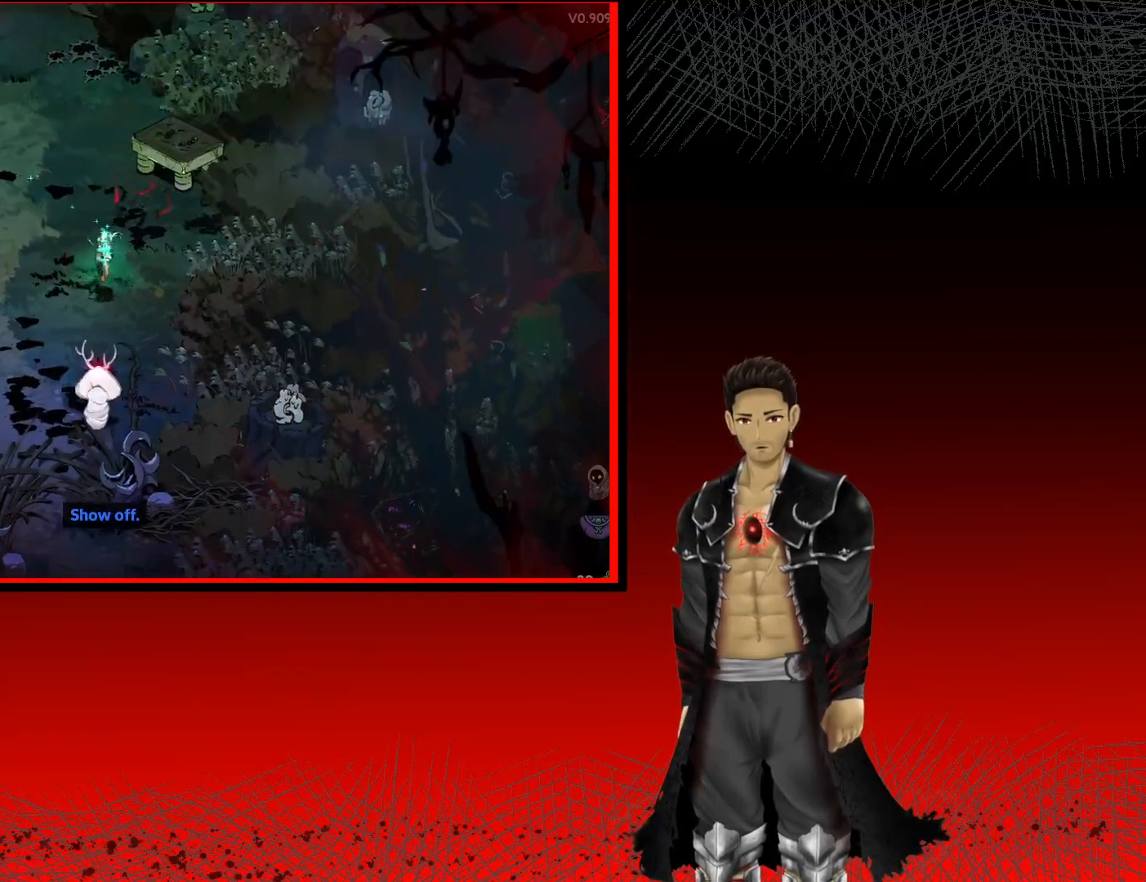
{"buttons": ["X"], "left_stick": "down", "right_stick": "center", "events": [[67, "X", "up"], [150, "X", "down"], [283, "X", "up"], [417, "X", "down"]]}
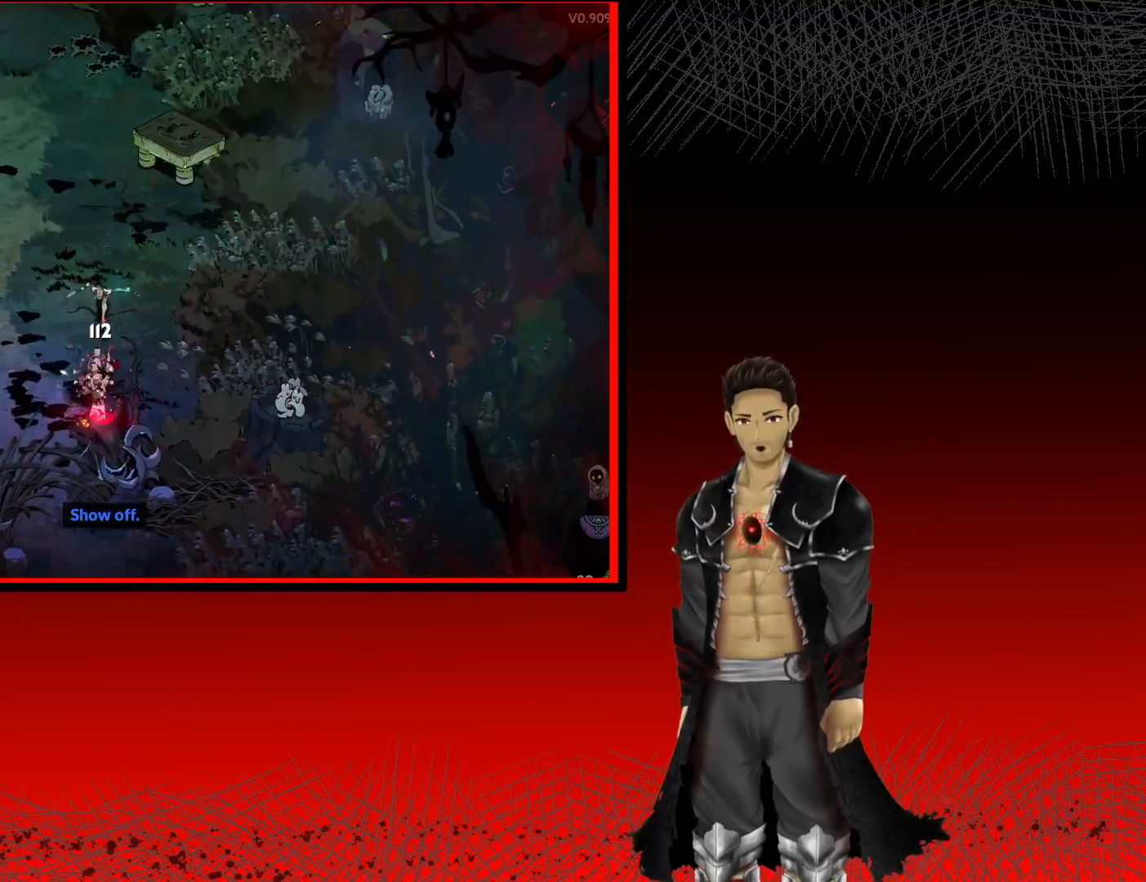
{"buttons": ["A"], "left_stick": "left", "right_stick": "center", "events": [[33, "X", "up"], [283, "left_stick", "down-left"], [383, "A", "down"], [383, "left_stick", "left"]]}
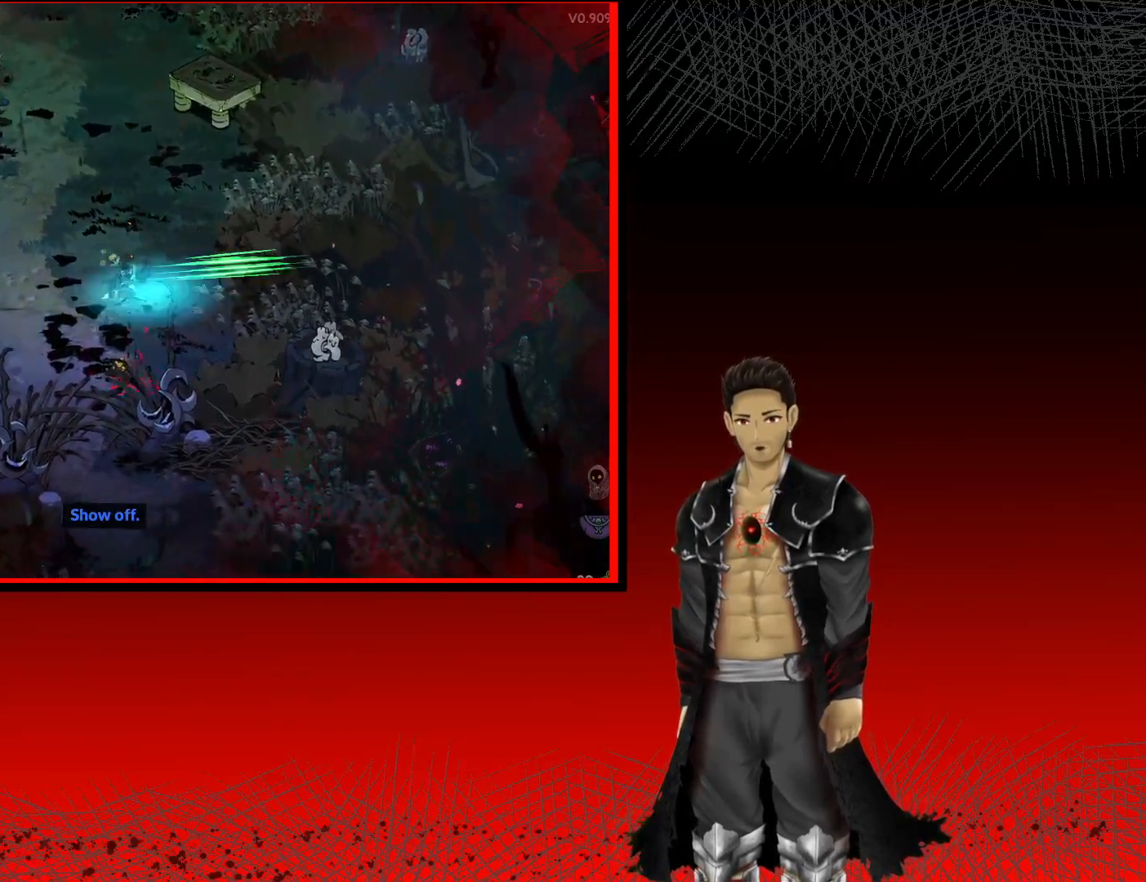
{"buttons": [], "left_stick": "left", "right_stick": "center", "events": [[100, "A", "up"]]}
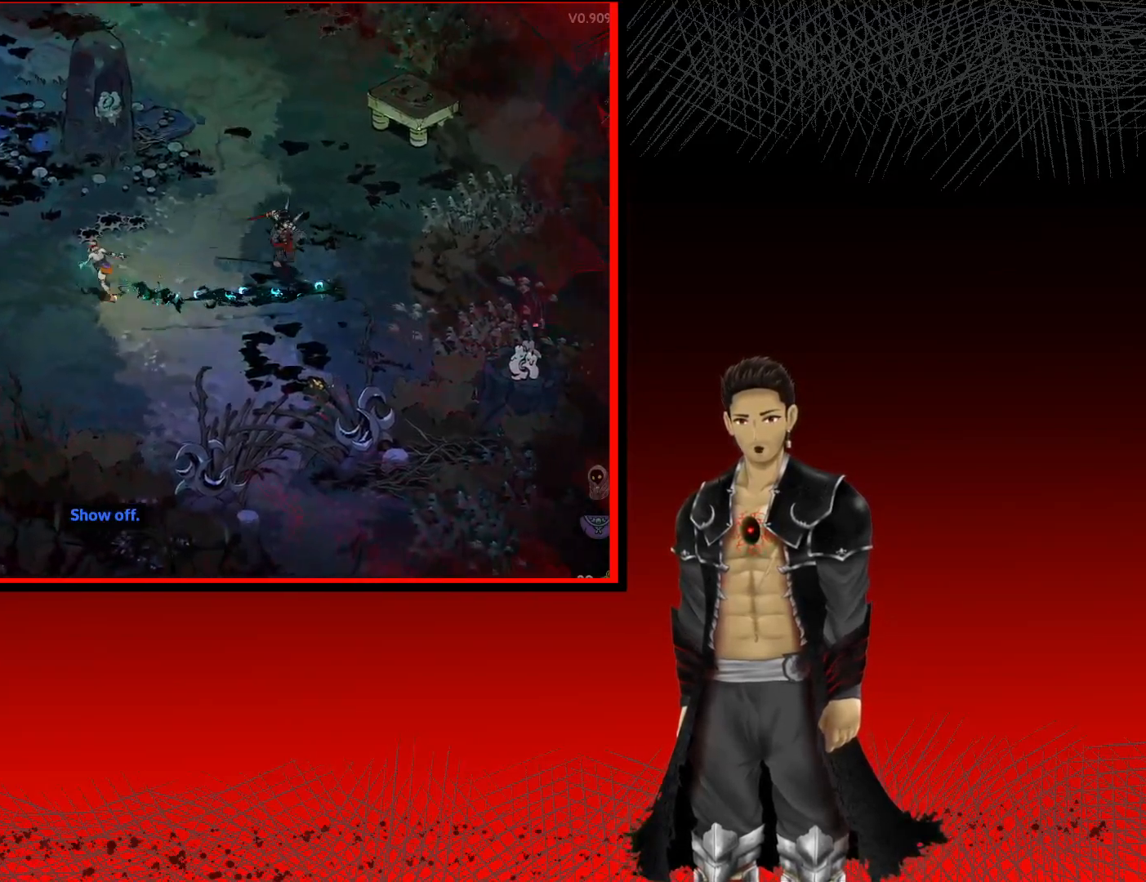
{"buttons": [], "left_stick": "up-left", "right_stick": "center", "events": [[33, "left_stick", "up-left"]]}
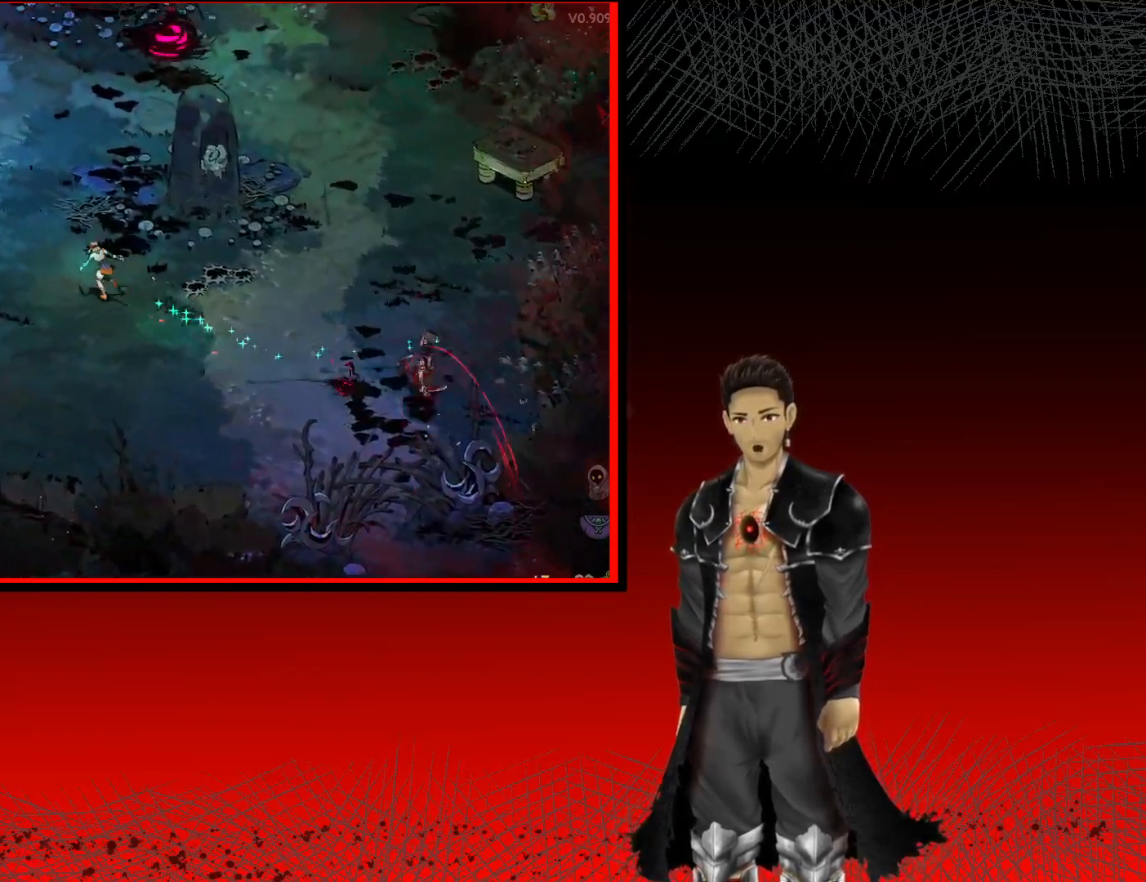
{"buttons": [], "left_stick": "up-right", "right_stick": "center", "events": [[67, "left_stick", "up"], [217, "left_stick", "up-right"]]}
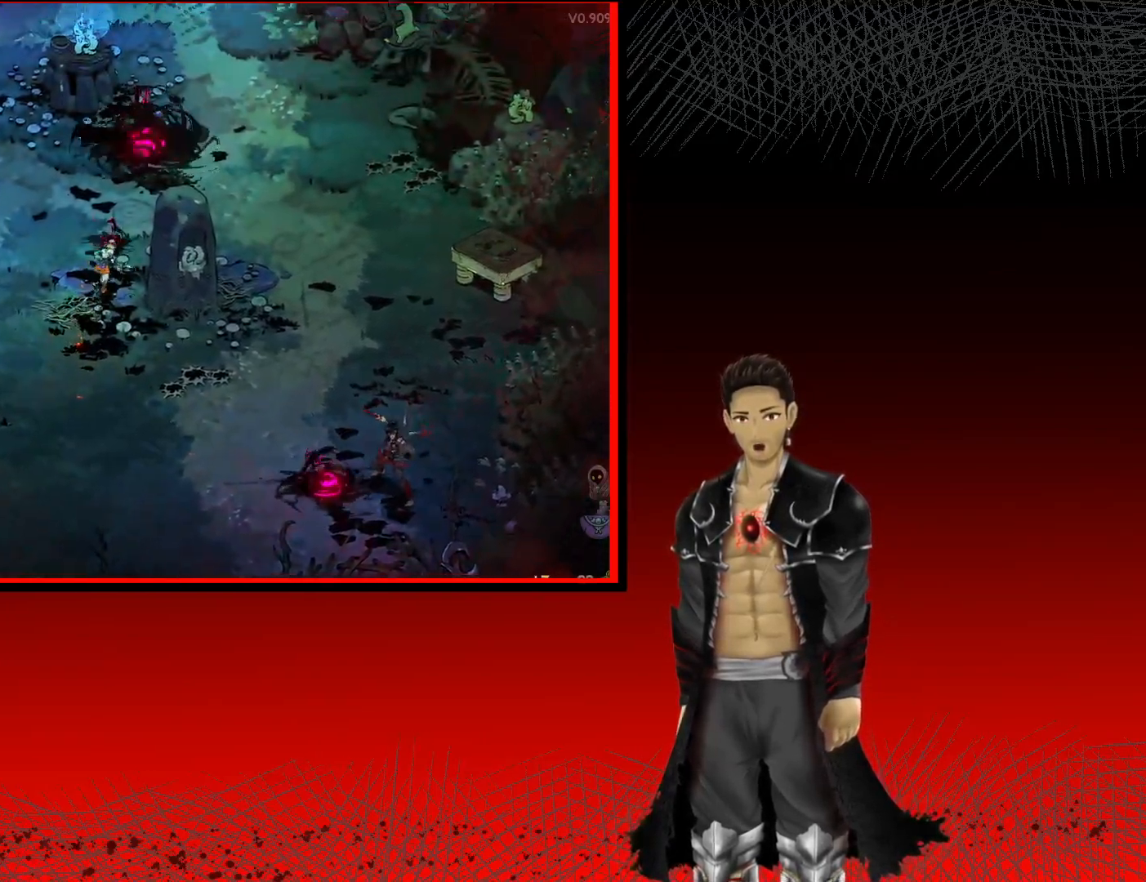
{"buttons": [], "left_stick": "up", "right_stick": "center", "events": [[133, "X", "down"], [167, "left_stick", "up"], [267, "X", "up"], [350, "X", "down"], [467, "X", "up"]]}
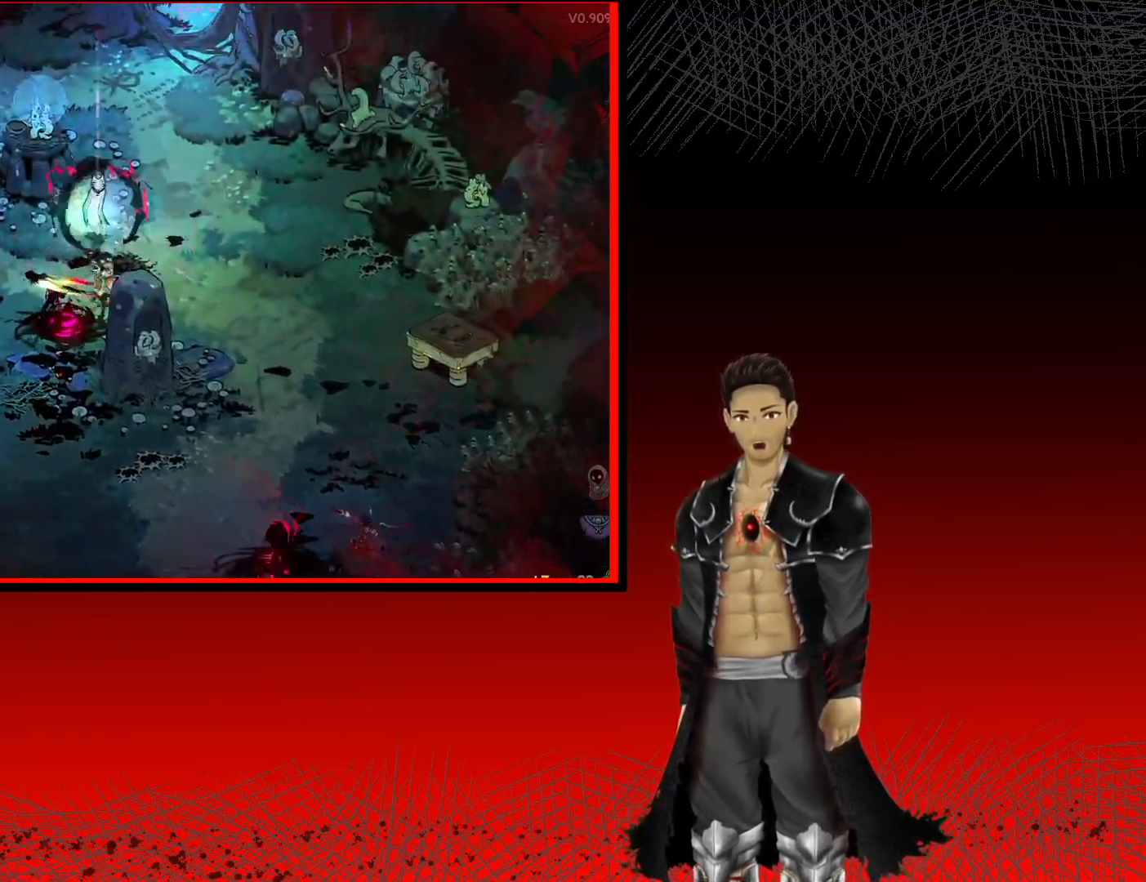
{"buttons": ["X"], "left_stick": "up-left", "right_stick": "center", "events": [[33, "left_stick", "center"], [67, "X", "down"], [183, "X", "up"], [200, "left_stick", "up-left"], [267, "X", "down"], [367, "X", "up"], [450, "X", "down"]]}
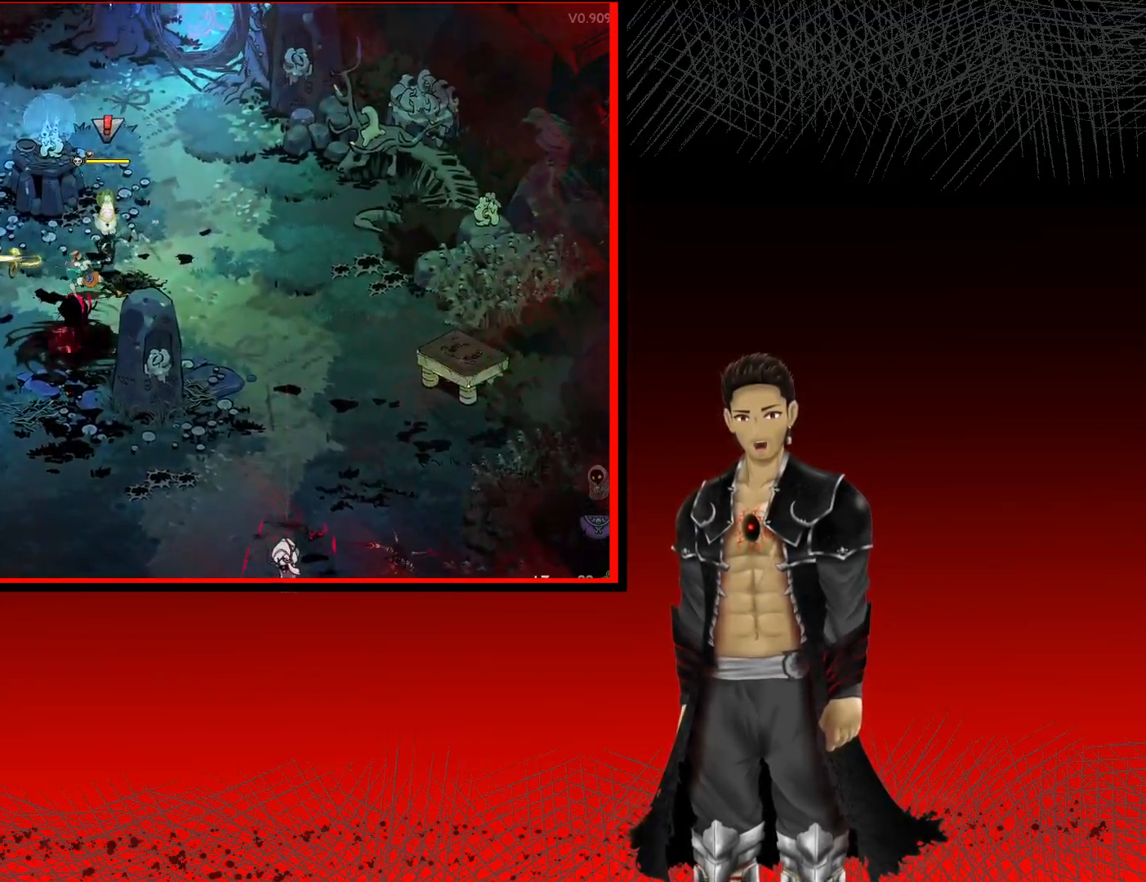
{"buttons": [], "left_stick": "up", "right_stick": "center", "events": [[67, "X", "up"], [150, "X", "down"], [250, "X", "up"], [250, "left_stick", "up-right"], [350, "X", "down"], [433, "left_stick", "up"], [467, "X", "up"]]}
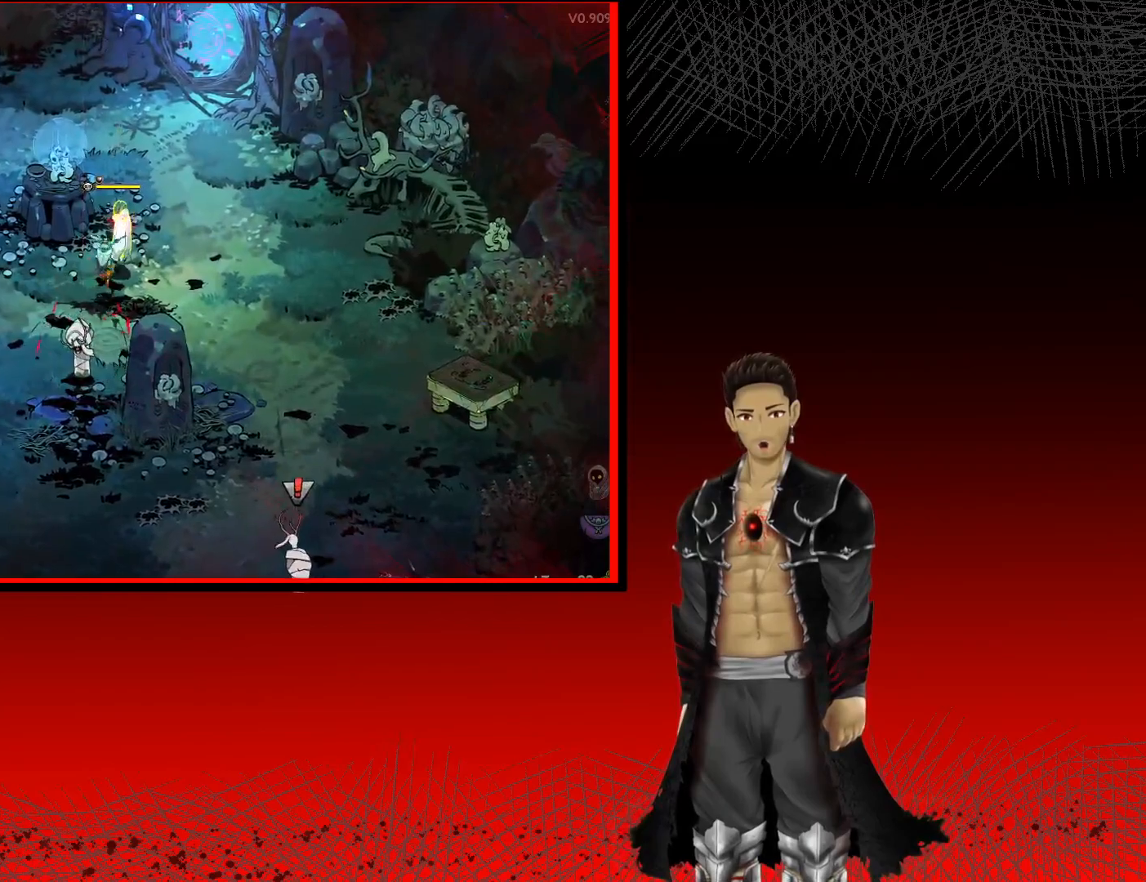
{"buttons": ["A", "X"], "left_stick": "down-right", "right_stick": "center", "events": [[50, "X", "down"], [167, "left_stick", "center"], [183, "X", "up"], [250, "left_stick", "down"], [267, "X", "down"], [367, "X", "up"], [417, "left_stick", "down-right"], [450, "A", "down"], [483, "X", "down"]]}
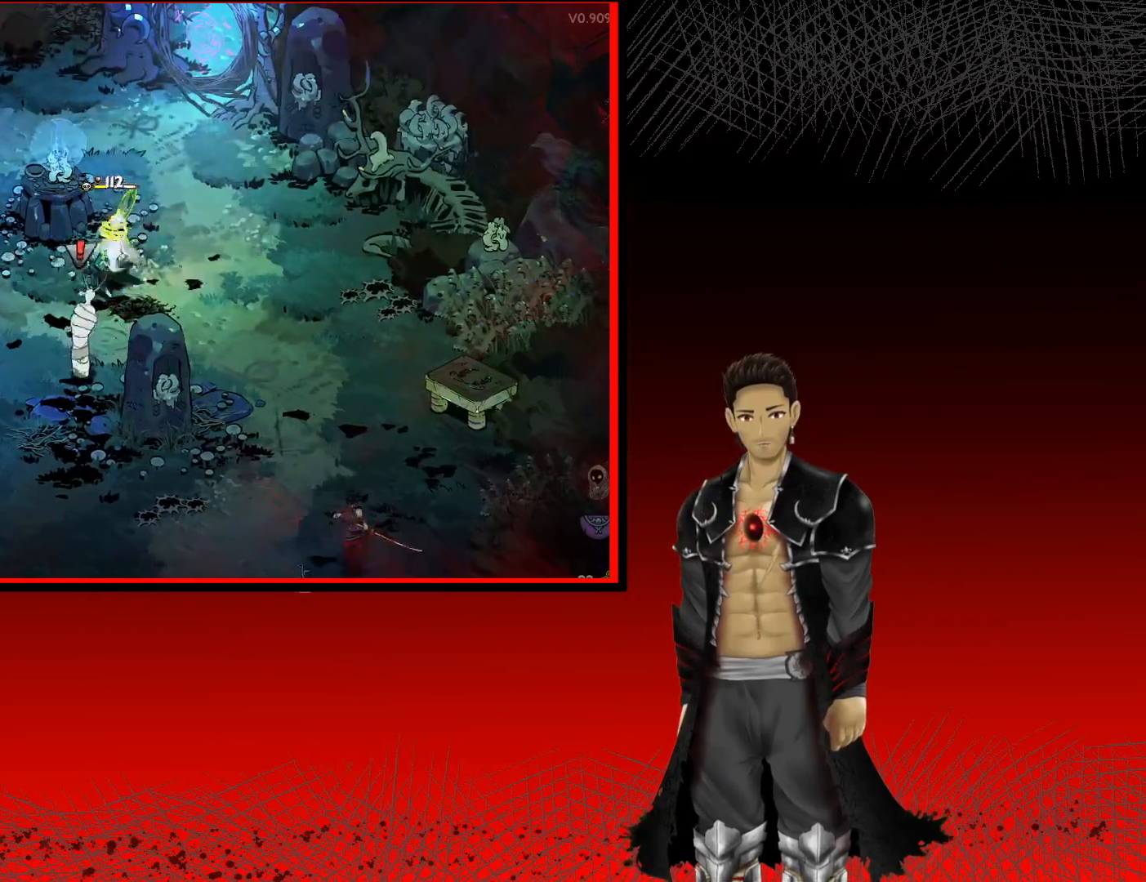
{"buttons": ["X"], "left_stick": "left", "right_stick": "center", "events": [[100, "A", "up"], [100, "X", "up"], [150, "A", "down"], [183, "X", "down"], [300, "X", "up"], [300, "left_stick", "down-left"], [333, "A", "up"], [367, "left_stick", "left"], [417, "A", "down"], [417, "X", "down"], [483, "A", "up"]]}
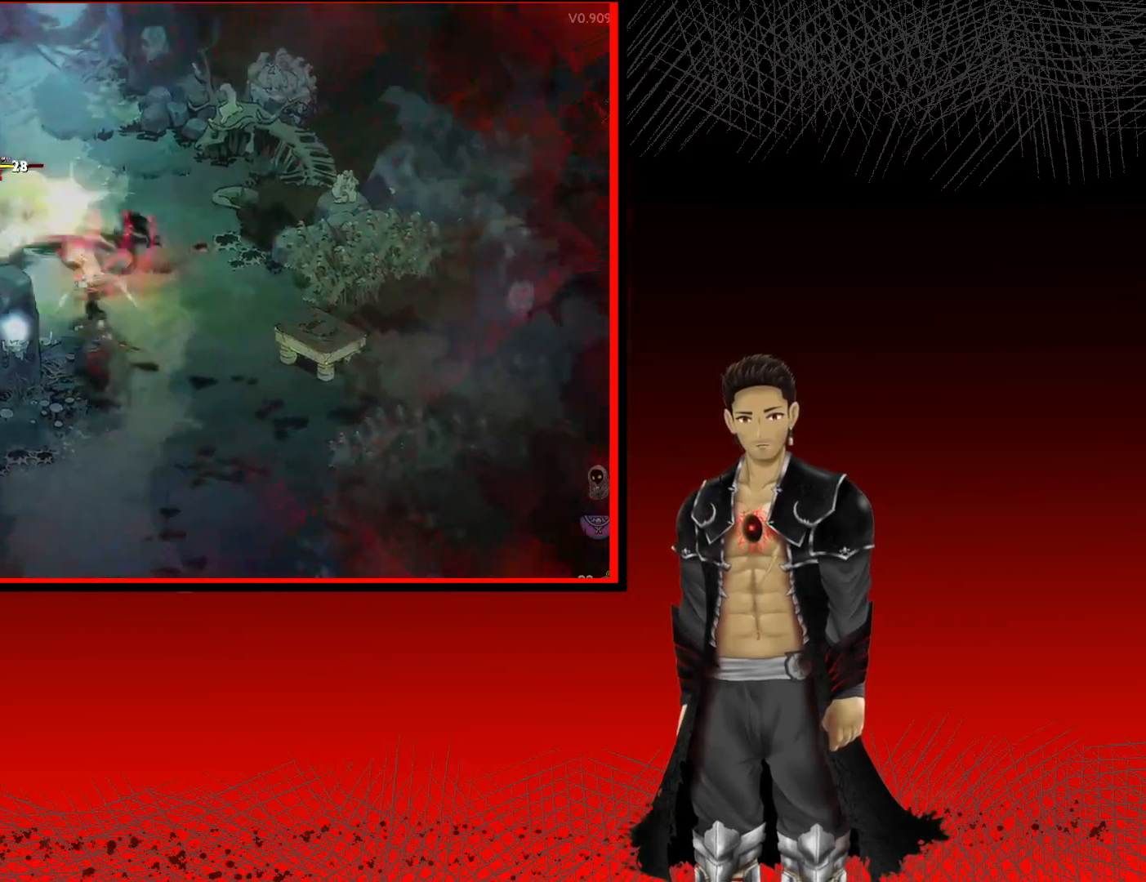
{"buttons": ["A"], "left_stick": "left", "right_stick": "center", "events": [[67, "X", "up"], [117, "X", "down"], [250, "X", "up"], [333, "A", "down"], [333, "X", "down"], [400, "X", "up"], [450, "A", "up"], [500, "A", "down"]]}
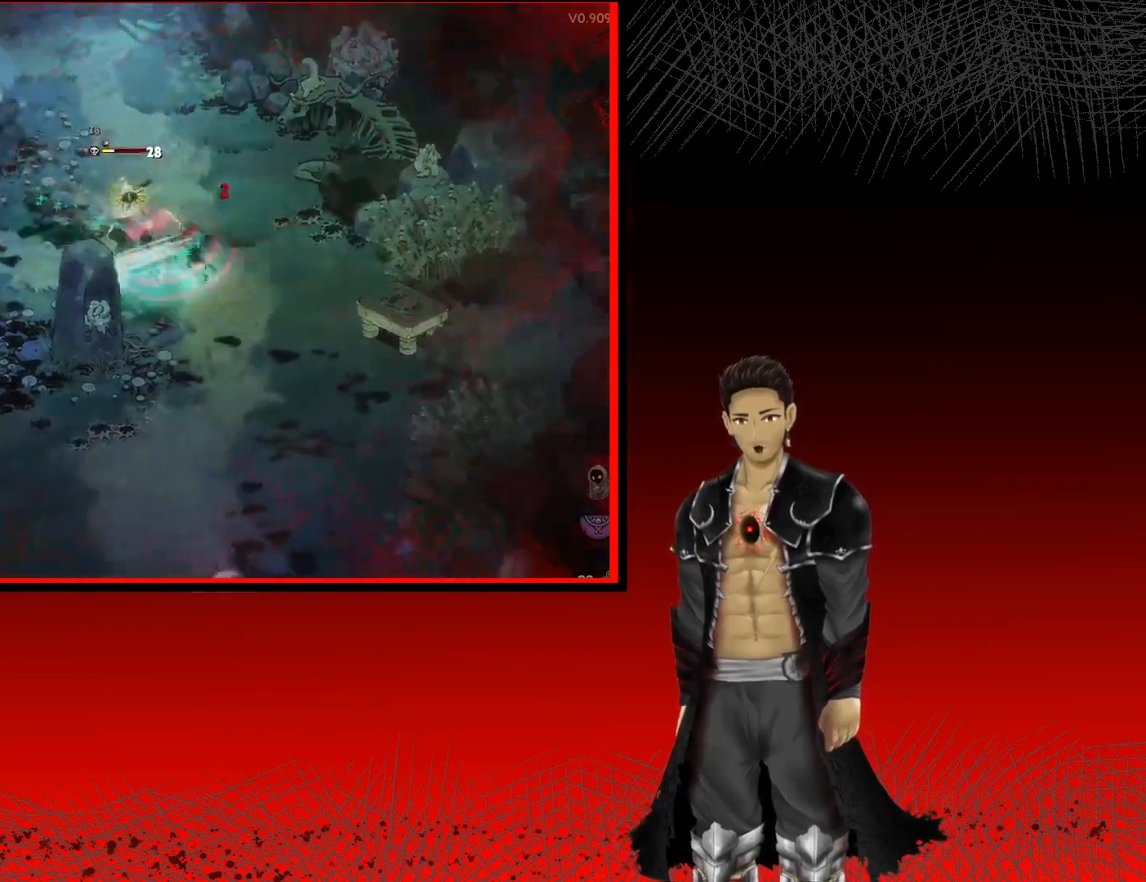
{"buttons": [], "left_stick": "up-right", "right_stick": "center", "events": [[17, "X", "down"], [100, "X", "up"], [200, "X", "down"], [250, "left_stick", "up-right"], [300, "X", "up"], [367, "X", "down"], [467, "X", "up"], [483, "A", "up"]]}
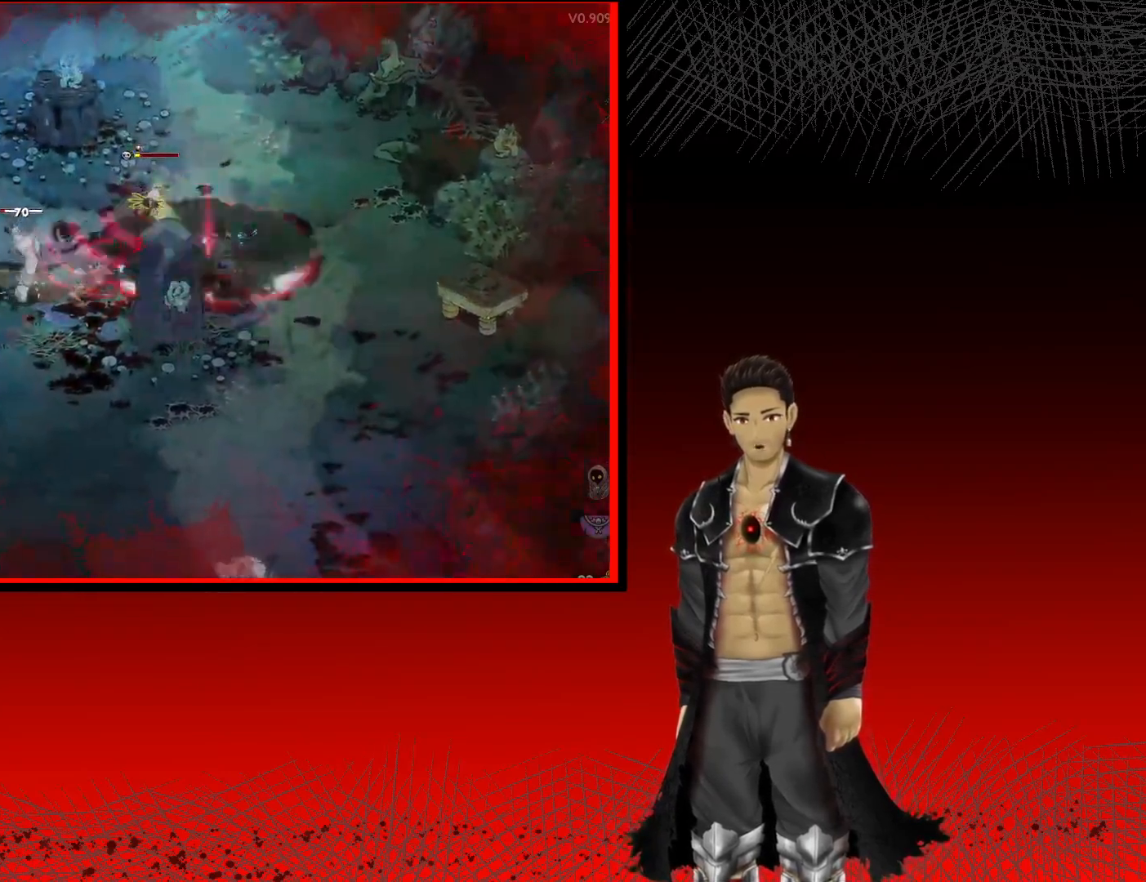
{"buttons": ["A"], "left_stick": "right", "right_stick": "center", "events": [[50, "A", "down"], [67, "X", "down"], [183, "X", "up"], [200, "A", "up"], [233, "left_stick", "left"], [267, "A", "down"], [283, "X", "down"], [400, "A", "up"], [400, "X", "up"], [500, "A", "down"], [500, "left_stick", "right"]]}
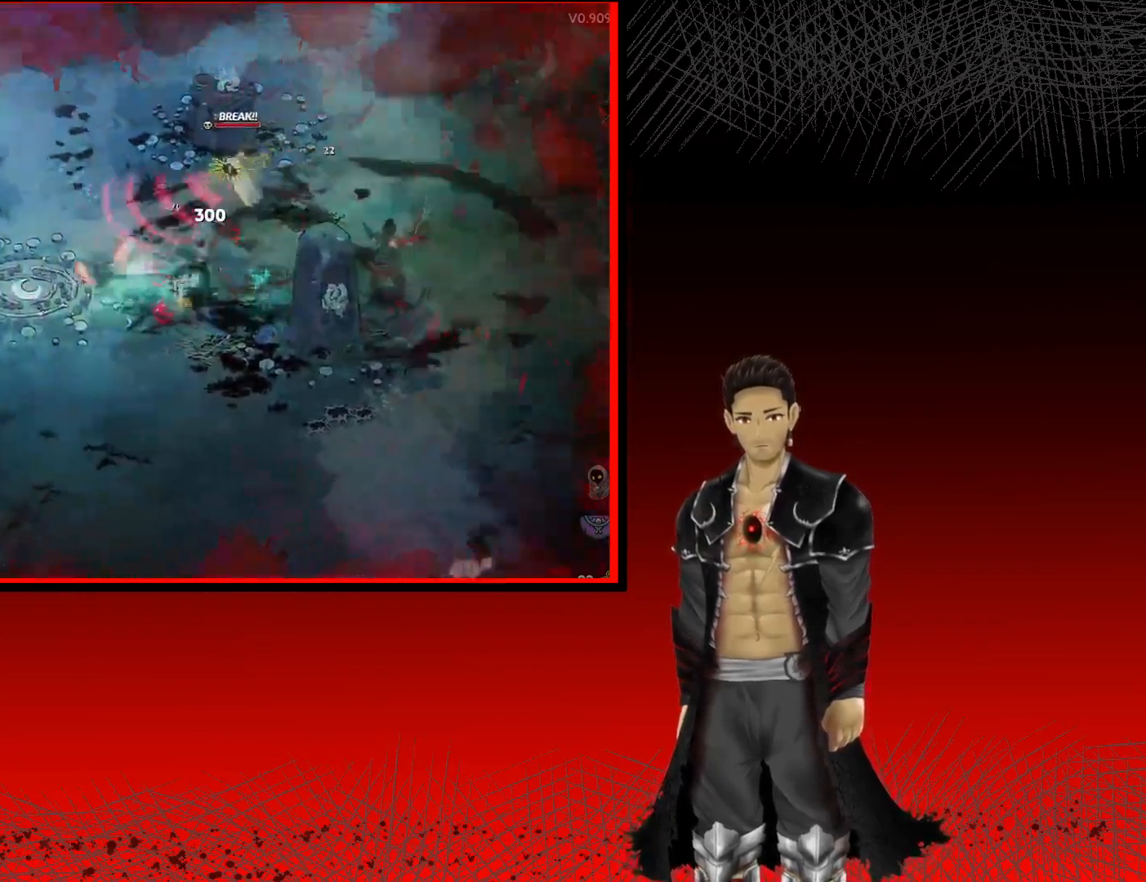
{"buttons": ["X"], "left_stick": "up-right", "right_stick": "center", "events": [[17, "X", "down"], [83, "A", "up"], [133, "X", "up"], [217, "X", "down"], [250, "left_stick", "up-right"], [333, "X", "up"], [433, "X", "down"]]}
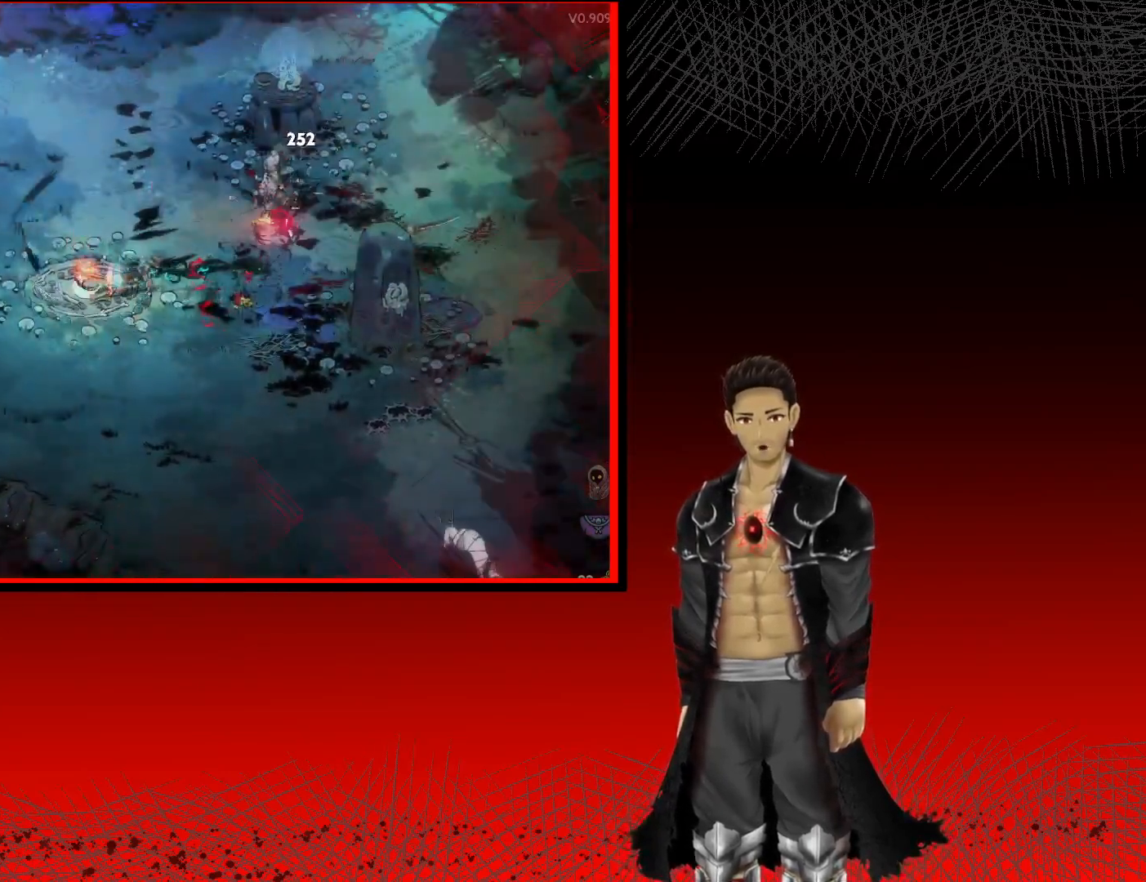
{"buttons": ["A", "X"], "left_stick": "up-left", "right_stick": "center", "events": [[50, "X", "up"], [200, "X", "down"], [317, "X", "up"], [383, "A", "down"], [383, "left_stick", "up-left"], [433, "X", "down"]]}
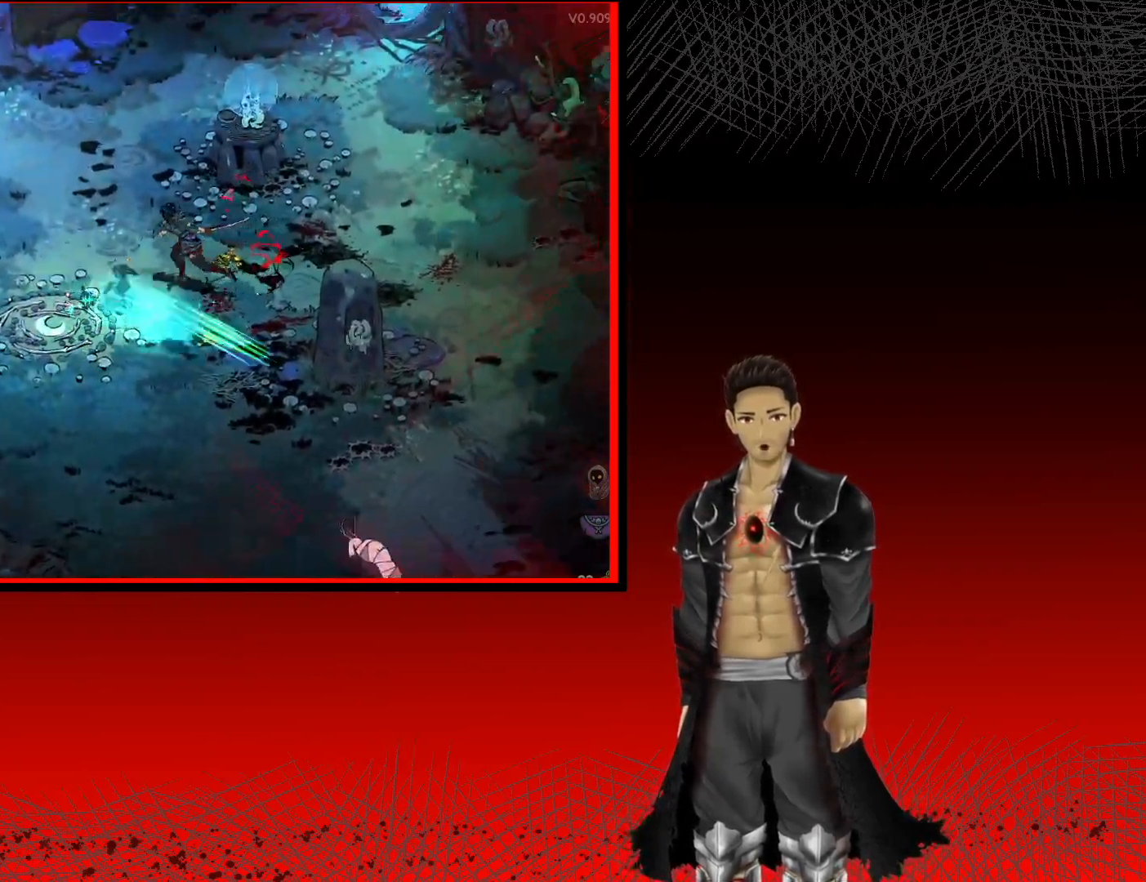
{"buttons": ["X"], "left_stick": "left", "right_stick": "center", "events": [[50, "X", "up"], [83, "A", "up"], [167, "A", "down"], [183, "left_stick", "left"], [200, "X", "down"], [333, "A", "up"], [350, "X", "up"], [417, "X", "down"]]}
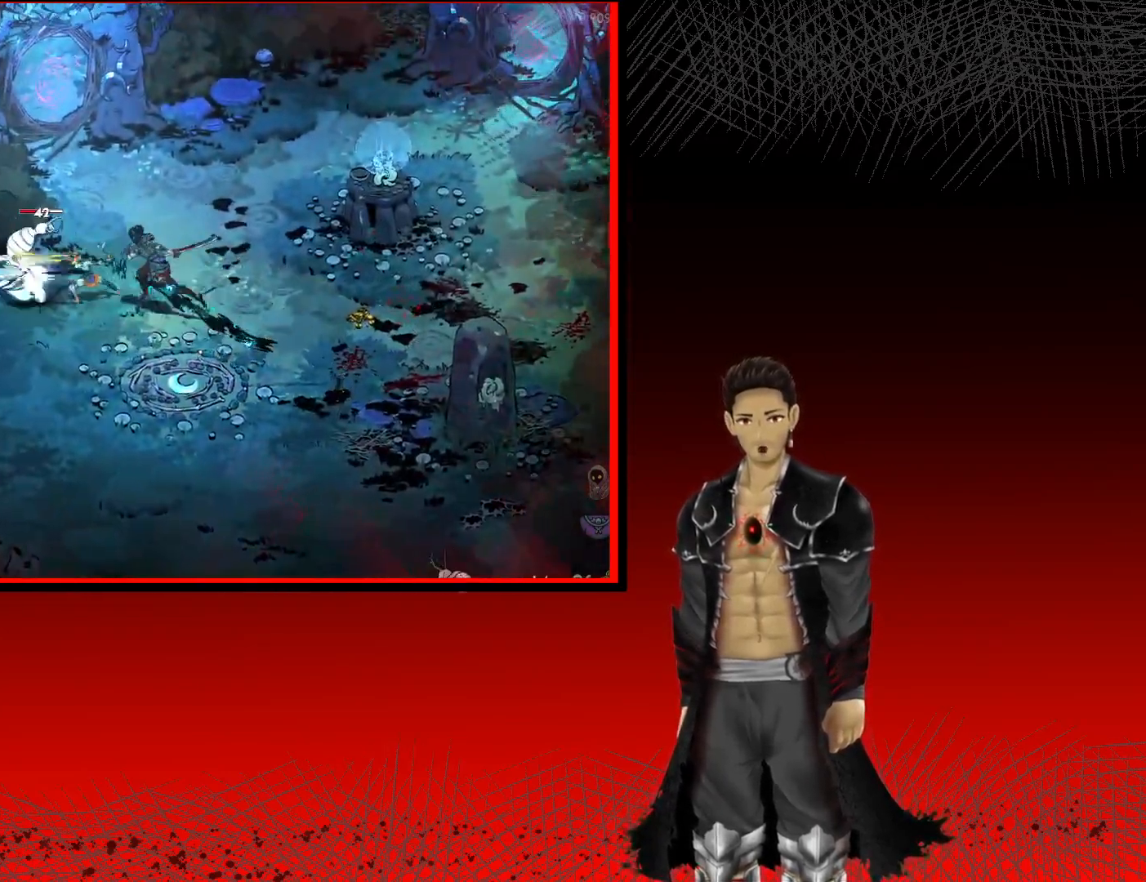
{"buttons": [], "left_stick": "left", "right_stick": "center", "events": [[50, "X", "up"], [150, "X", "down"], [283, "X", "up"], [367, "X", "down"], [483, "X", "up"]]}
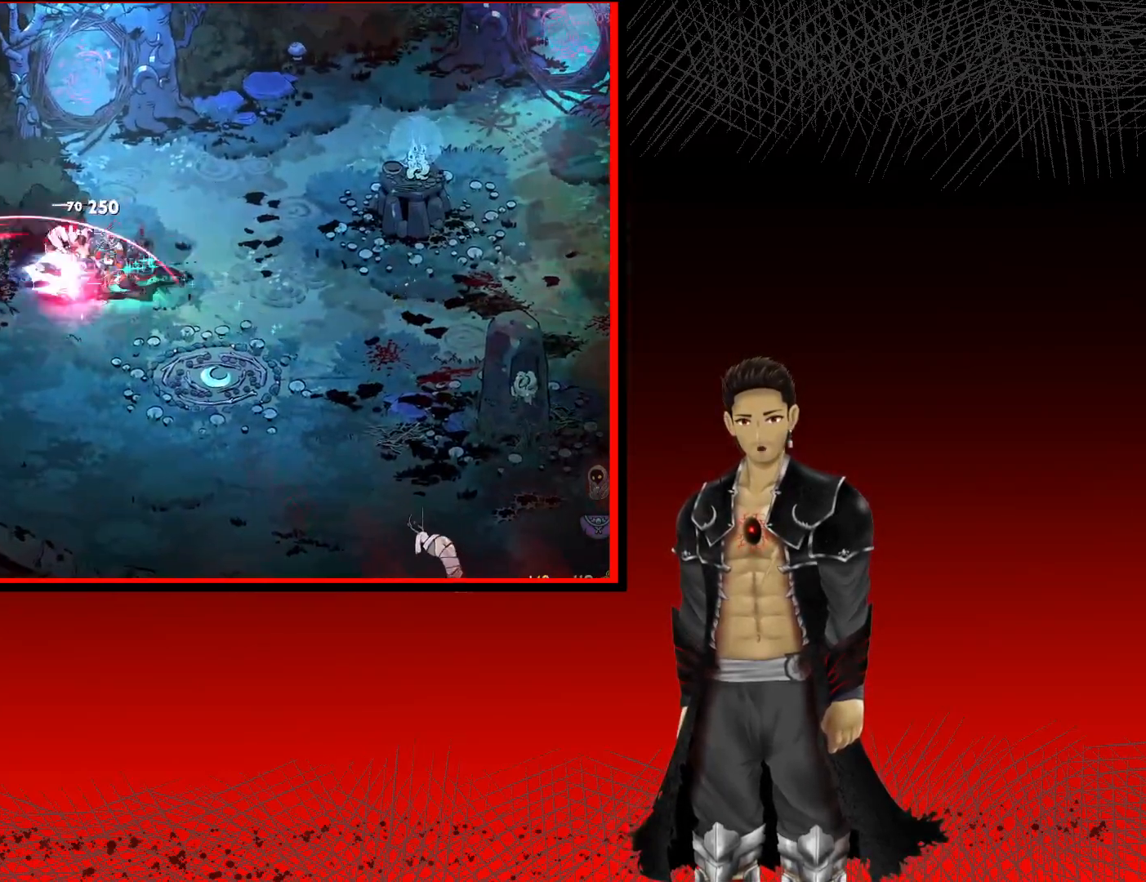
{"buttons": [], "left_stick": "right", "right_stick": "center", "events": [[83, "left_stick", "down-left"], [233, "A", "down"], [267, "left_stick", "down-right"], [367, "left_stick", "right"], [433, "A", "up"]]}